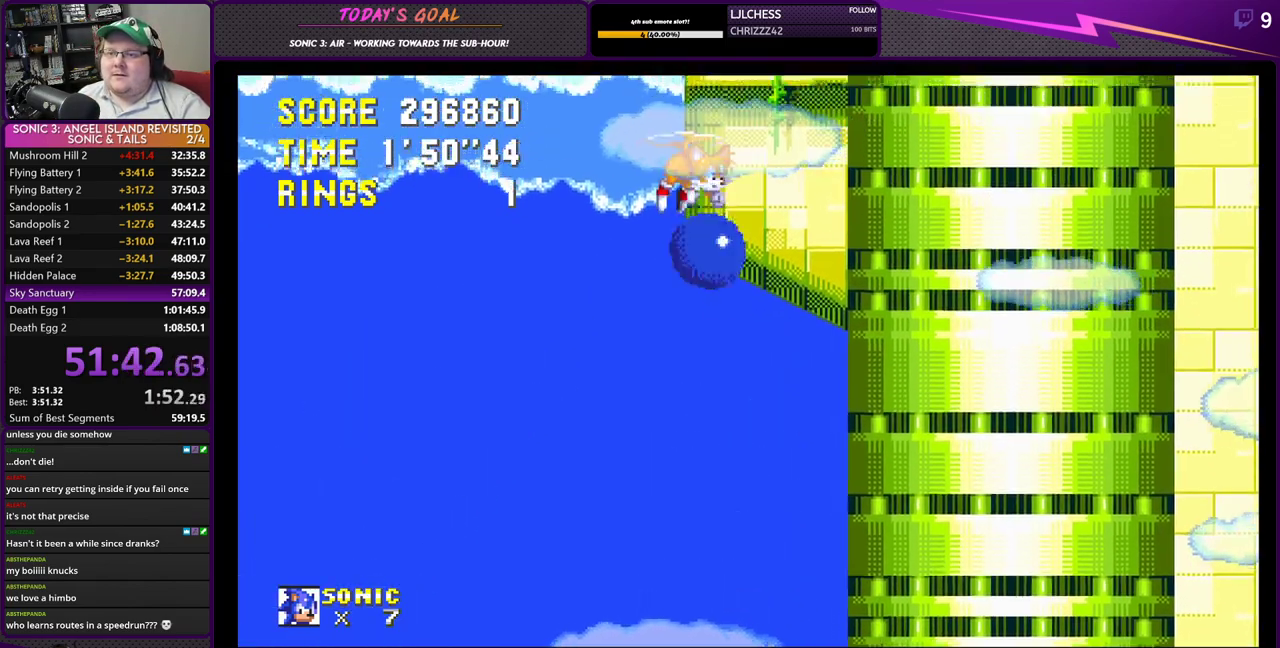
Gameplay with a controller (PlayStation layout); each line is a JSON object with the inputs held at the frame after it. "events" lists button and stick changes between this image and that frame as [ms after this image, input, new state], when the widget could be followed in between.
{"buttons": ["CROSS", "DPAD_UP"], "left_stick": "center", "right_stick": "center", "events": [[283, "DPAD_LEFT", "down"], [317, "DPAD_DOWN", "up"], [350, "DPAD_UP", "down"], [367, "CROSS", "up"], [367, "DPAD_LEFT", "up"], [450, "CROSS", "down"]]}
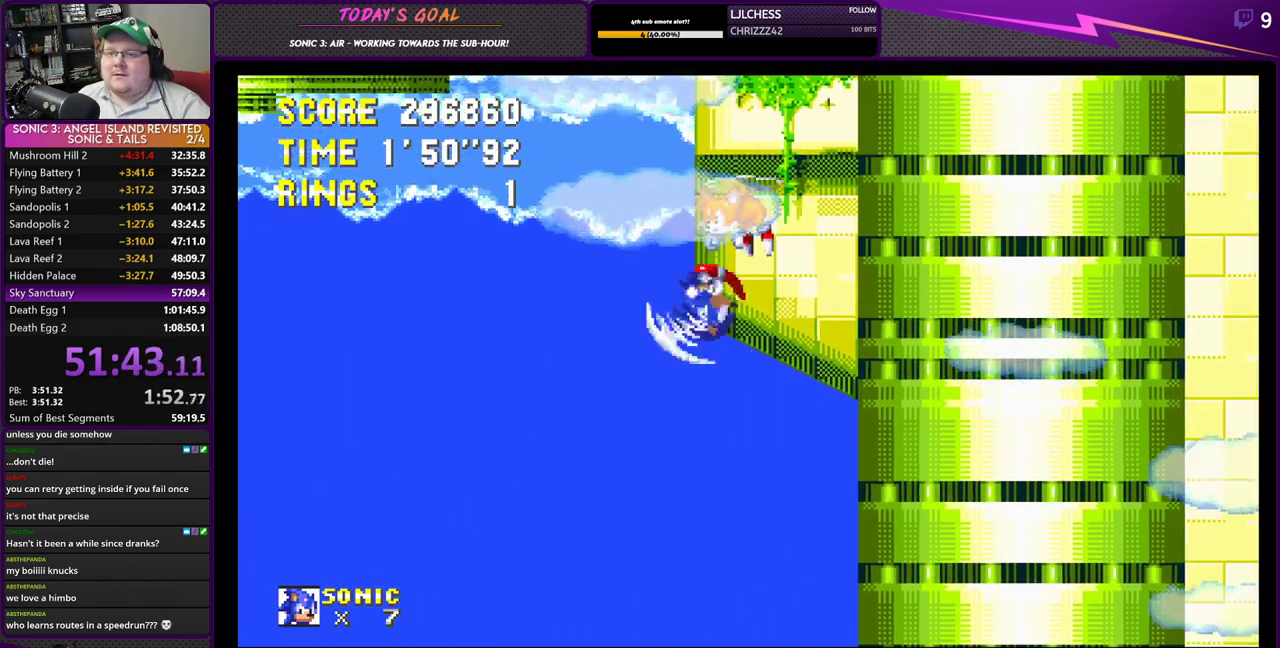
{"buttons": ["DPAD_UP", "DPAD_LEFT"], "left_stick": "center", "right_stick": "center", "events": [[117, "CROSS", "up"], [468, "DPAD_LEFT", "down"]]}
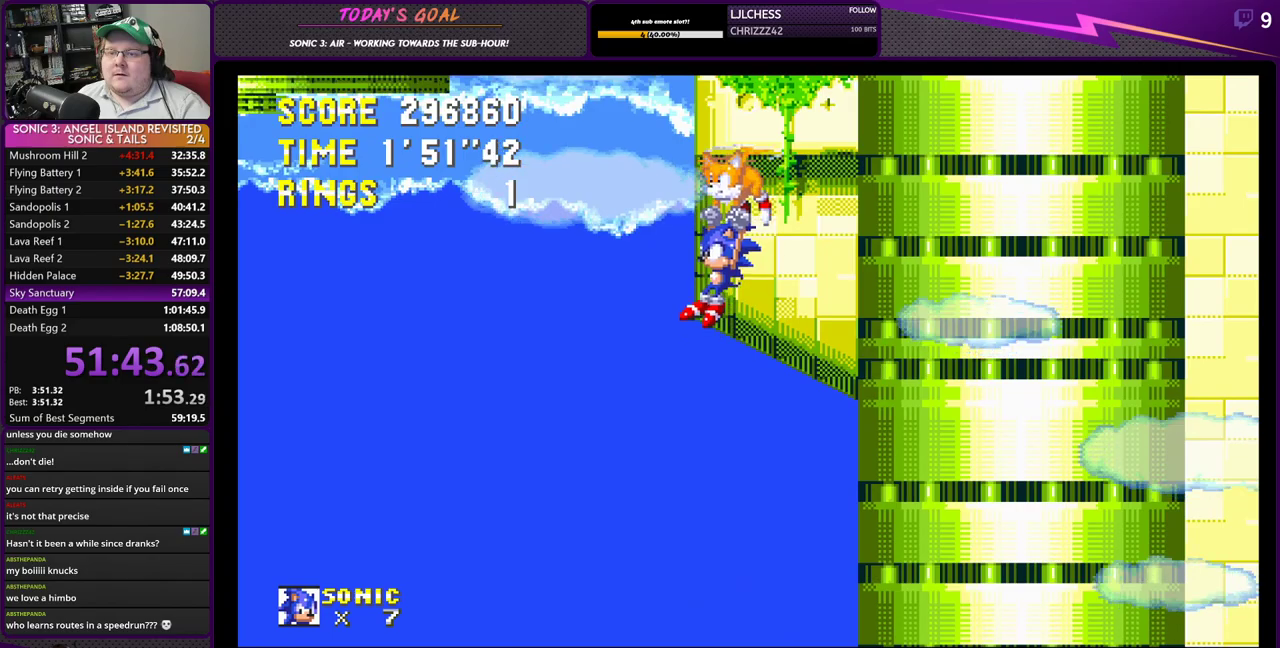
{"buttons": ["DPAD_UP"], "left_stick": "center", "right_stick": "center", "events": [[284, "DPAD_LEFT", "up"]]}
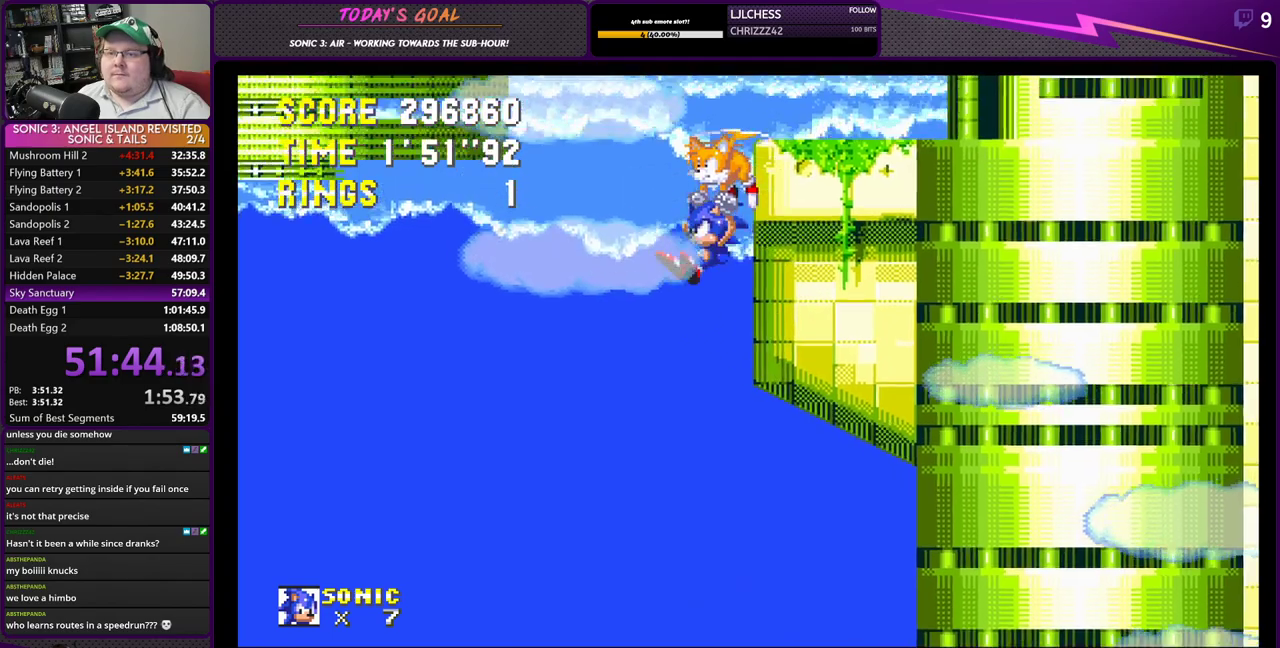
{"buttons": ["DPAD_UP"], "left_stick": "center", "right_stick": "center", "events": [[251, "DPAD_RIGHT", "down"], [401, "DPAD_RIGHT", "up"]]}
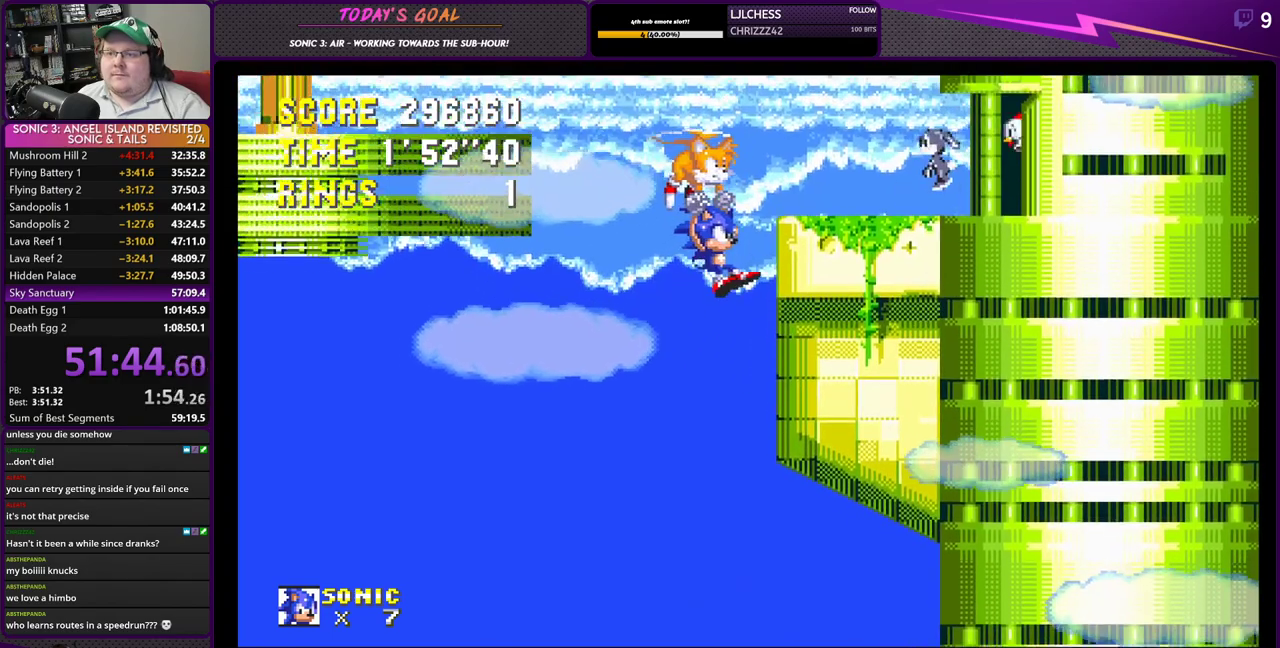
{"buttons": ["DPAD_UP"], "left_stick": "center", "right_stick": "center", "events": []}
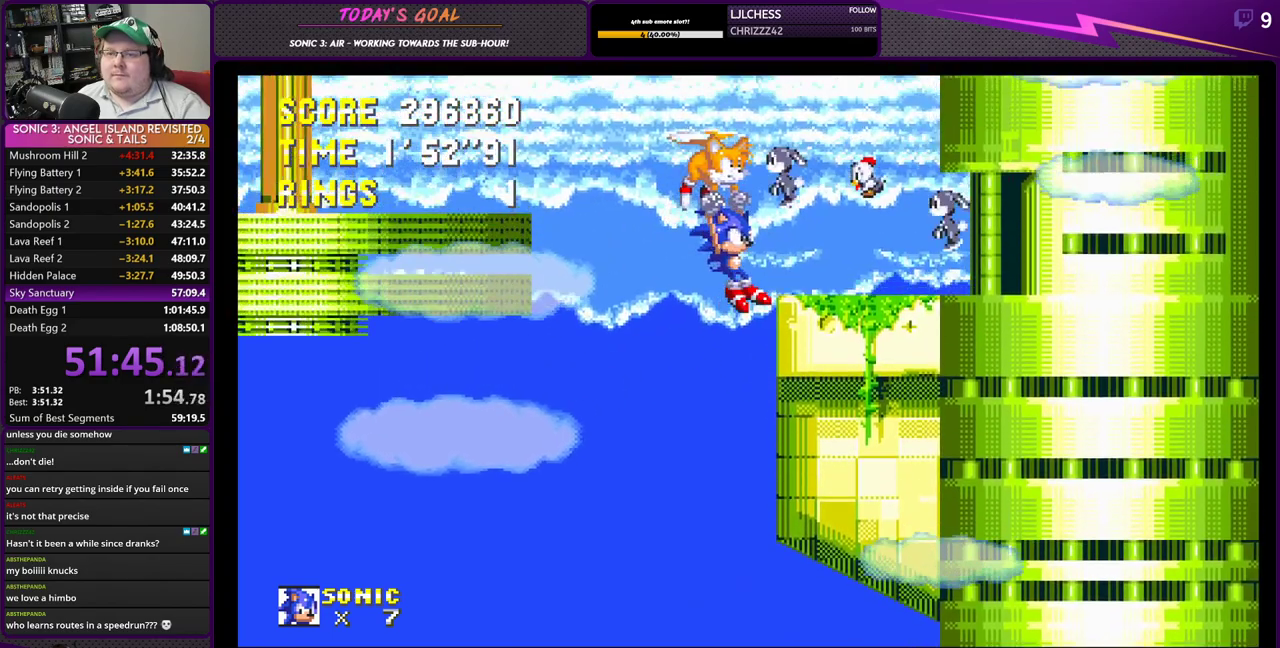
{"buttons": ["DPAD_UP"], "left_stick": "center", "right_stick": "center", "events": []}
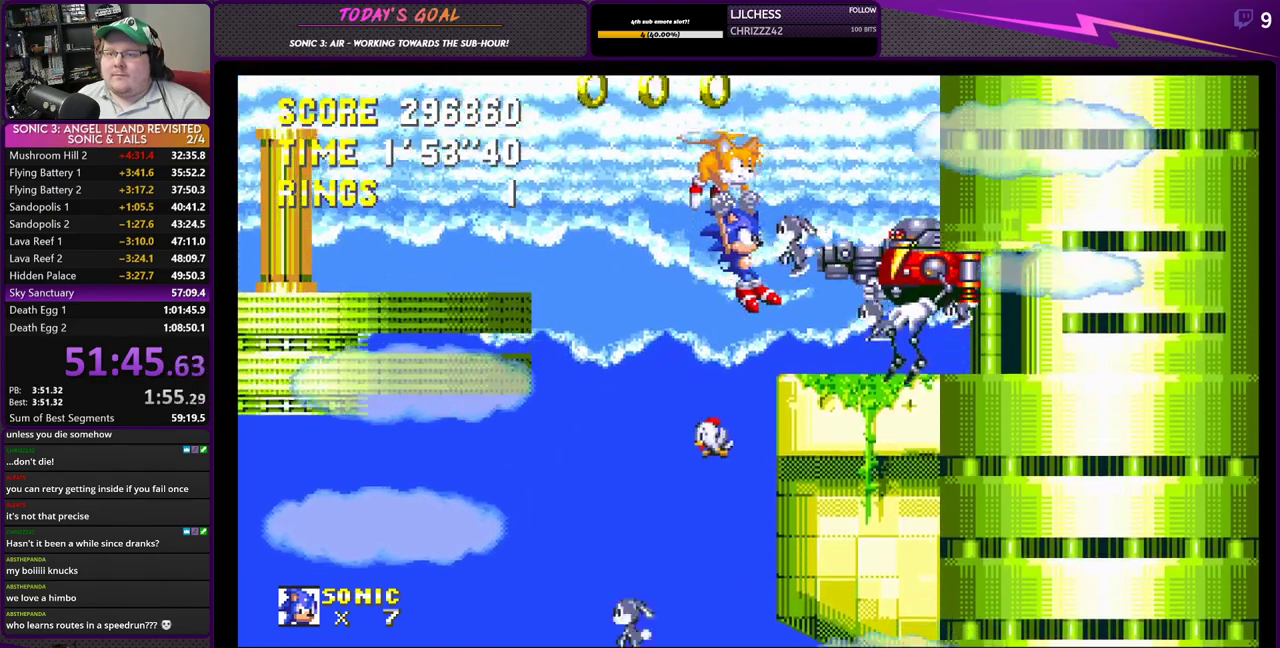
{"buttons": ["DPAD_UP"], "left_stick": "center", "right_stick": "center", "events": [[384, "DPAD_LEFT", "down"], [417, "DPAD_LEFT", "up"]]}
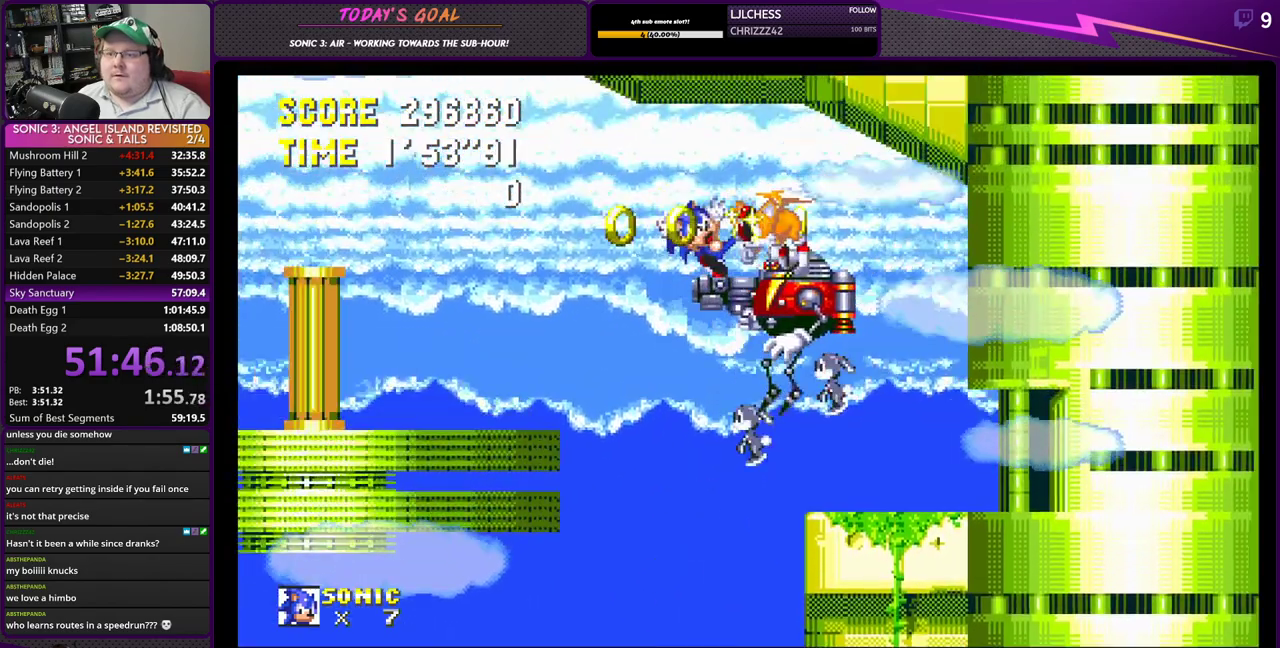
{"buttons": ["CROSS", "DPAD_UP", "DPAD_LEFT"], "left_stick": "center", "right_stick": "center", "events": [[34, "DPAD_RIGHT", "down"], [134, "CROSS", "down"], [151, "DPAD_RIGHT", "up"], [217, "DPAD_LEFT", "down"], [284, "CROSS", "up"], [434, "CROSS", "down"]]}
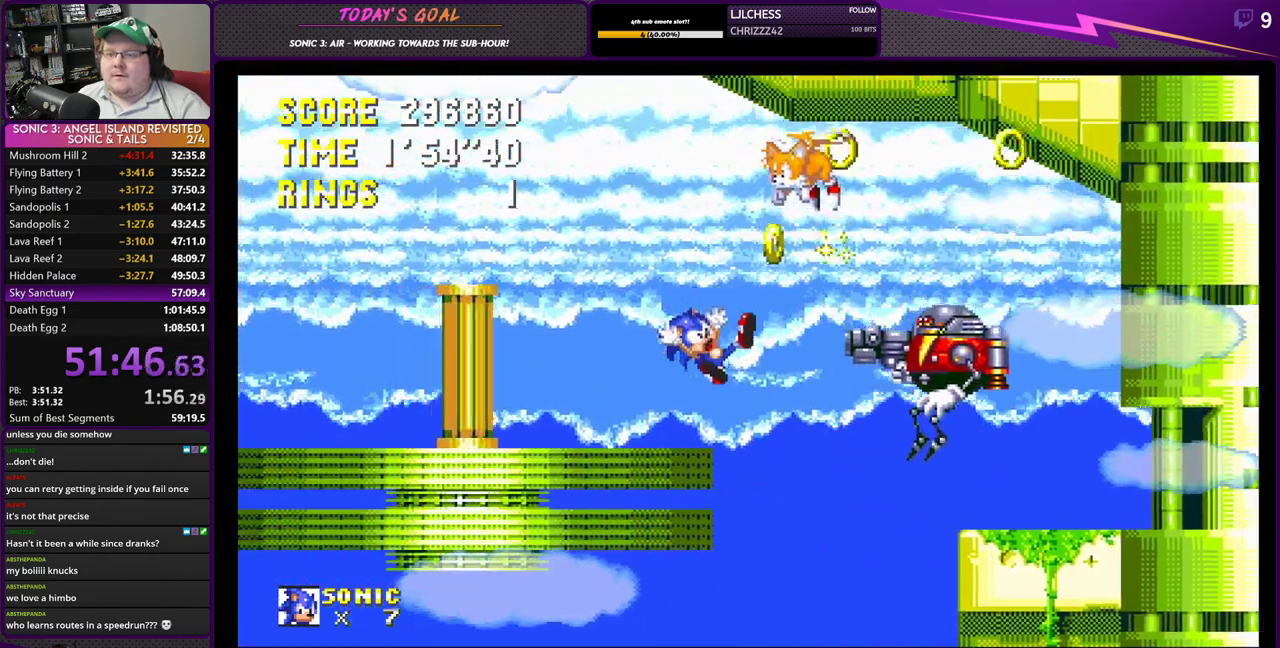
{"buttons": ["CROSS", "DPAD_RIGHT"], "left_stick": "center", "right_stick": "center", "events": [[33, "CROSS", "up"], [83, "DPAD_LEFT", "up"], [117, "DPAD_RIGHT", "down"], [117, "DPAD_UP", "up"], [250, "CROSS", "down"]]}
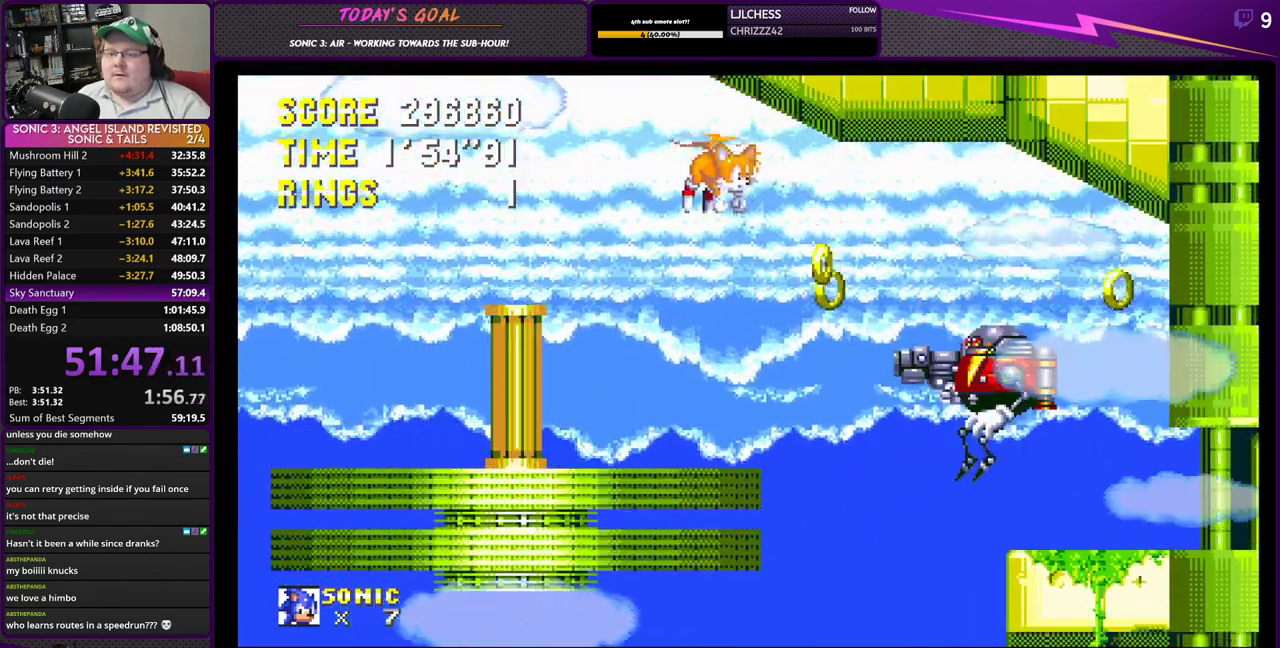
{"buttons": ["DPAD_RIGHT"], "left_stick": "center", "right_stick": "center", "events": [[151, "CROSS", "up"], [267, "CROSS", "down"], [434, "CROSS", "up"]]}
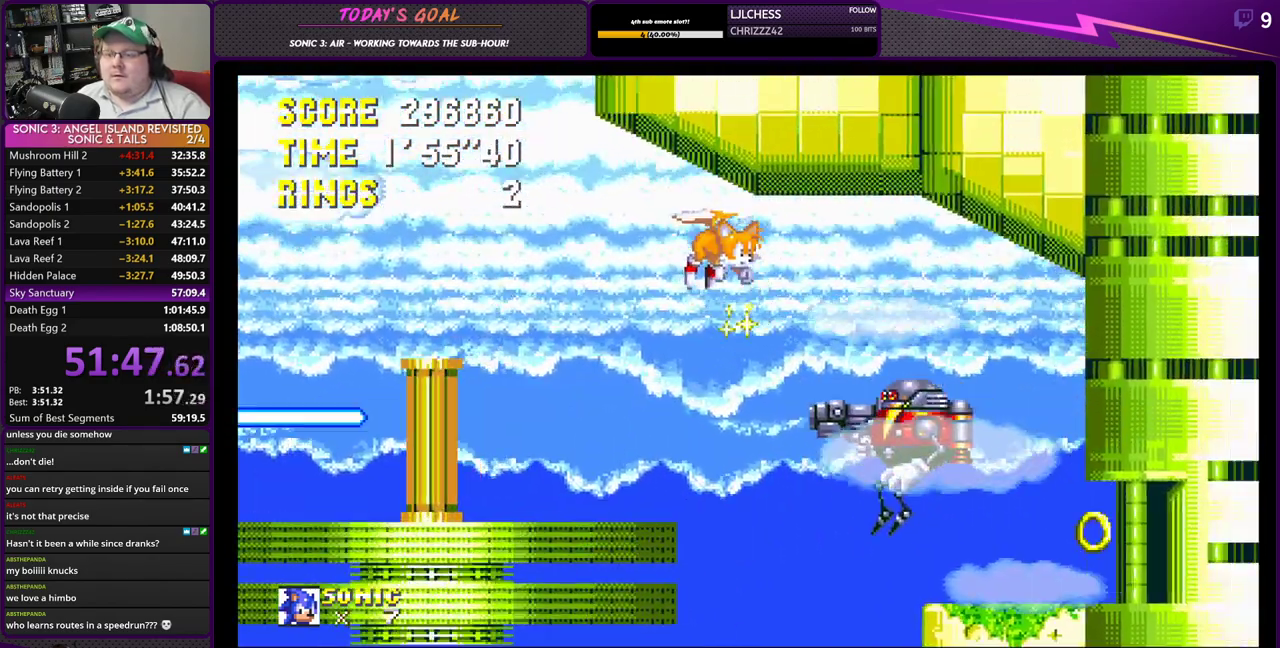
{"buttons": ["DPAD_RIGHT"], "left_stick": "center", "right_stick": "center", "events": []}
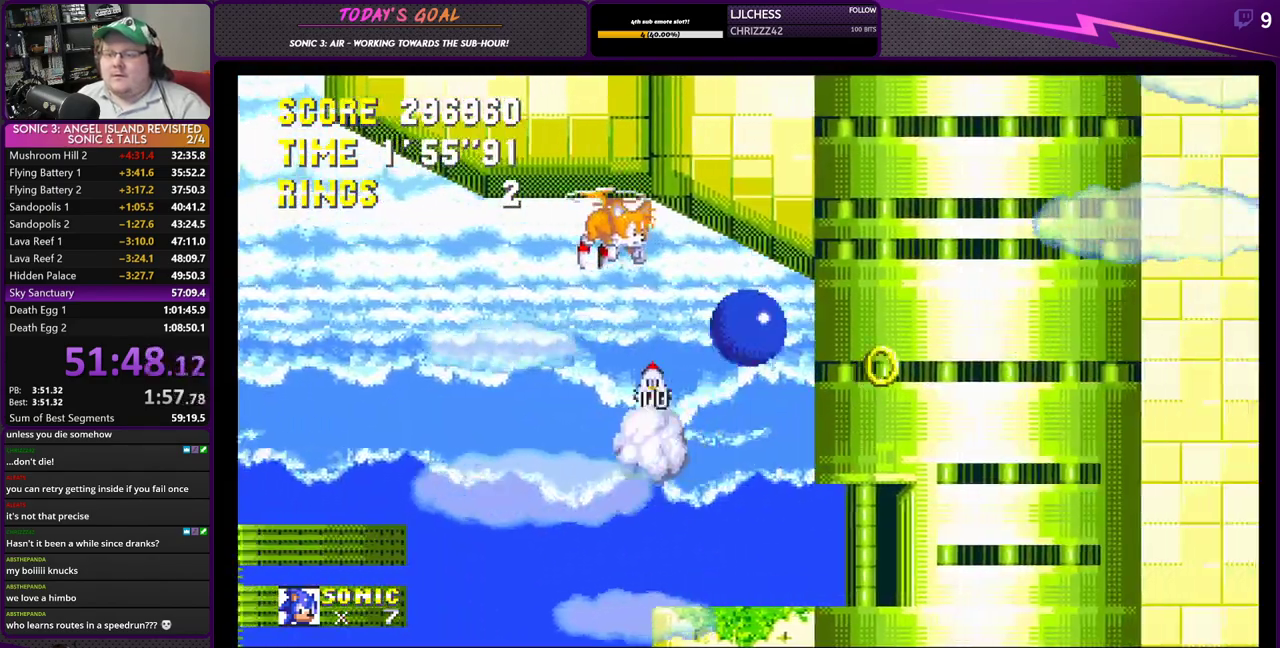
{"buttons": ["DPAD_RIGHT"], "left_stick": "center", "right_stick": "center", "events": [[34, "DPAD_RIGHT", "up"], [234, "DPAD_RIGHT", "down"]]}
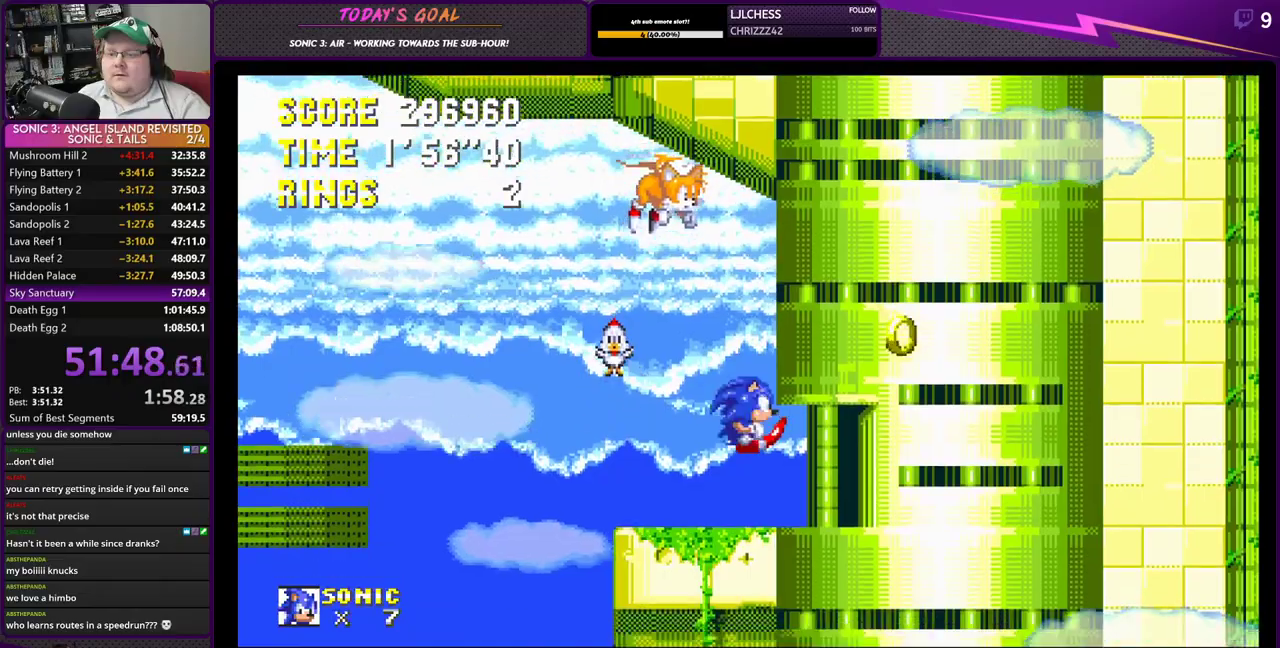
{"buttons": ["CROSS", "DPAD_RIGHT"], "left_stick": "center", "right_stick": "center", "events": [[417, "CROSS", "down"]]}
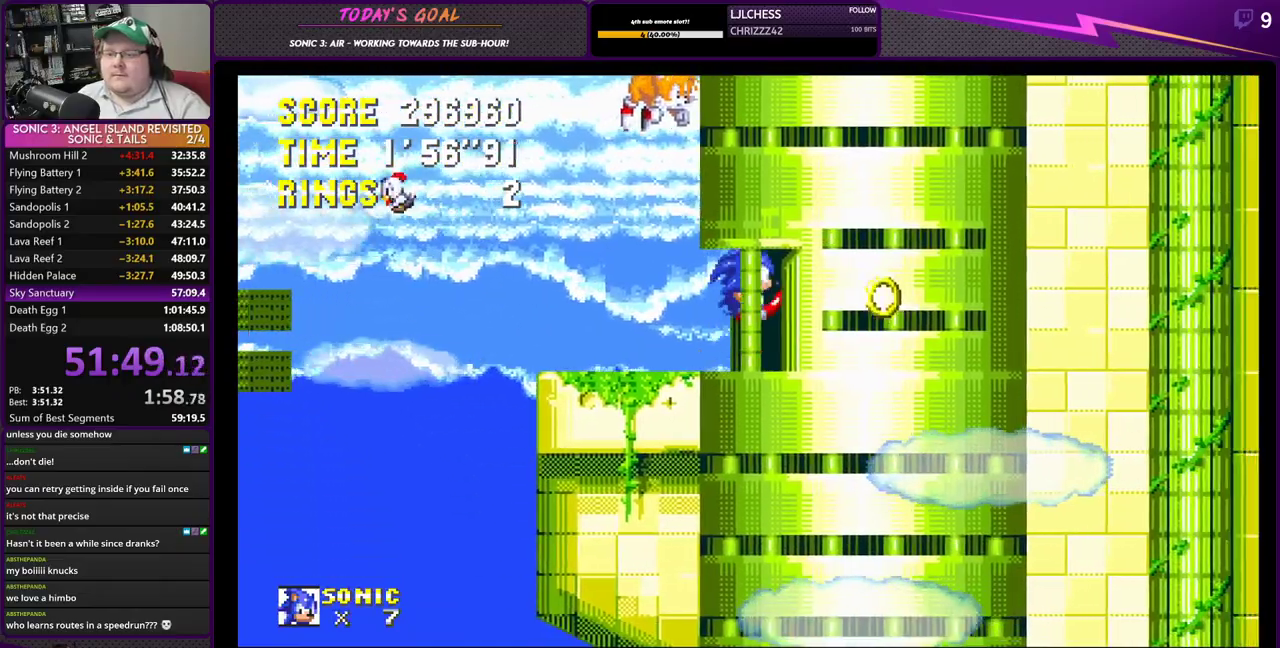
{"buttons": [], "left_stick": "center", "right_stick": "center", "events": [[50, "CROSS", "up"], [434, "DPAD_RIGHT", "up"]]}
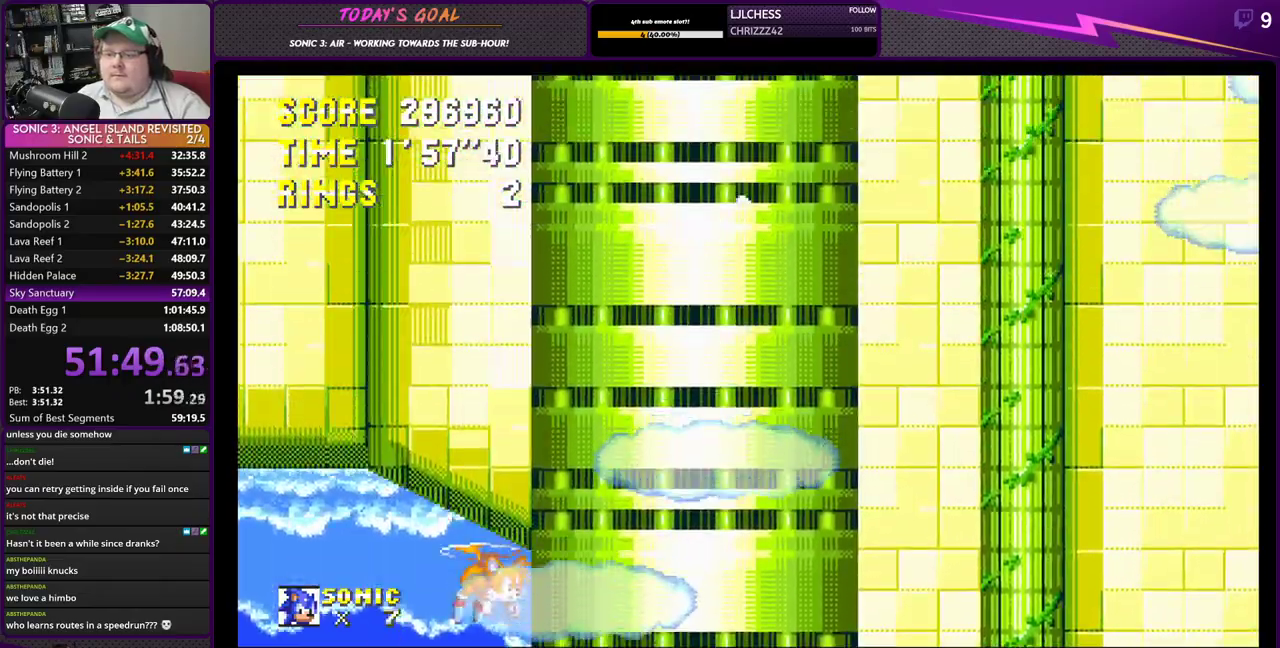
{"buttons": ["DPAD_RIGHT"], "left_stick": "center", "right_stick": "center", "events": [[100, "DPAD_LEFT", "down"], [250, "DPAD_LEFT", "up"], [350, "DPAD_RIGHT", "down"]]}
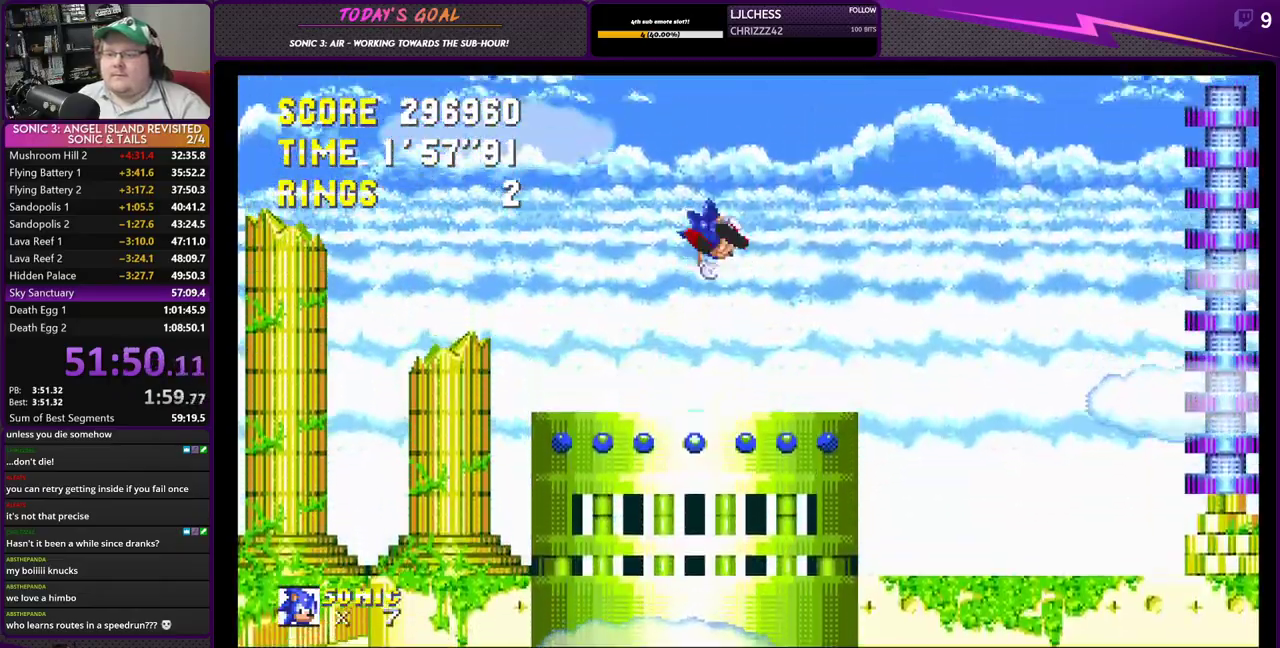
{"buttons": [], "left_stick": "center", "right_stick": "center", "events": [[401, "DPAD_RIGHT", "up"]]}
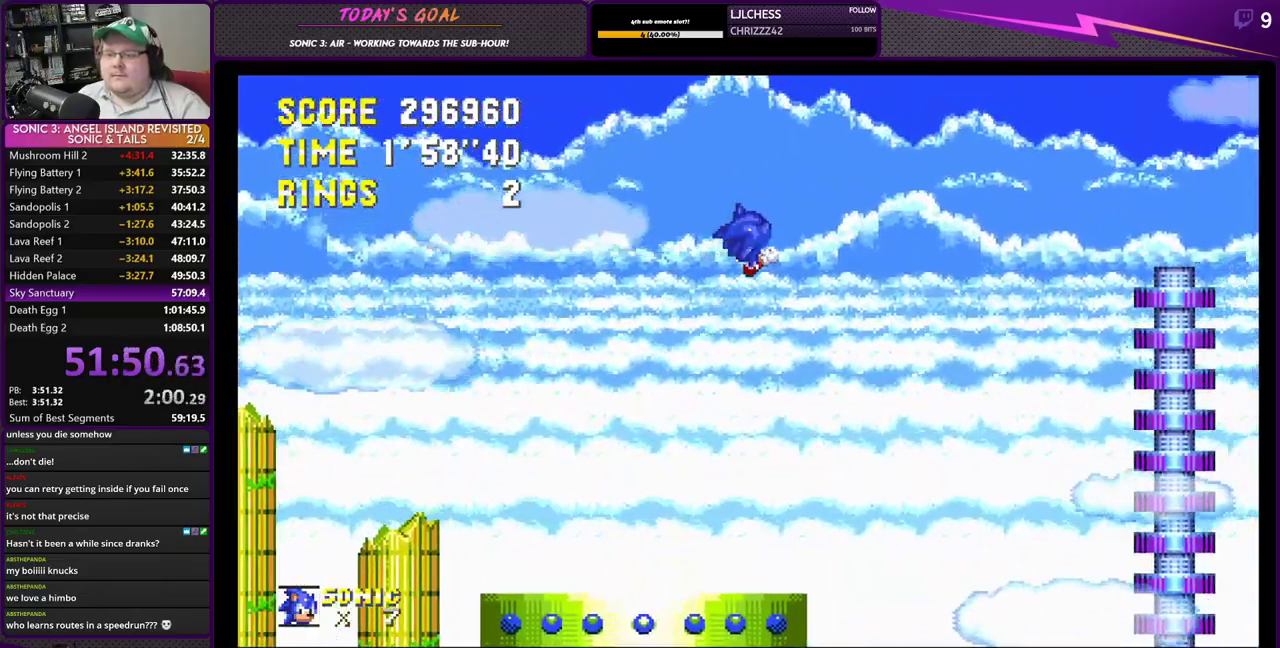
{"buttons": ["DPAD_RIGHT"], "left_stick": "center", "right_stick": "center", "events": [[117, "DPAD_LEFT", "down"], [183, "DPAD_LEFT", "up"], [217, "DPAD_RIGHT", "down"]]}
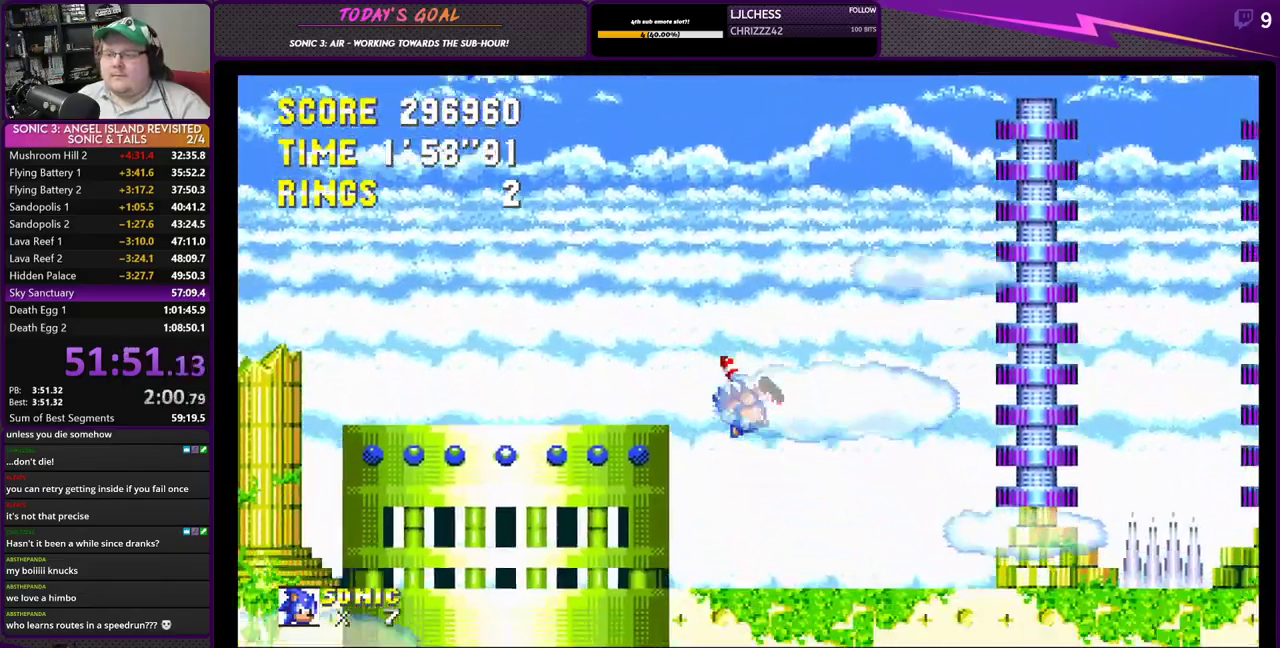
{"buttons": ["CROSS", "DPAD_UP"], "left_stick": "center", "right_stick": "center", "events": [[351, "CROSS", "down"], [501, "DPAD_RIGHT", "up"], [501, "DPAD_UP", "down"]]}
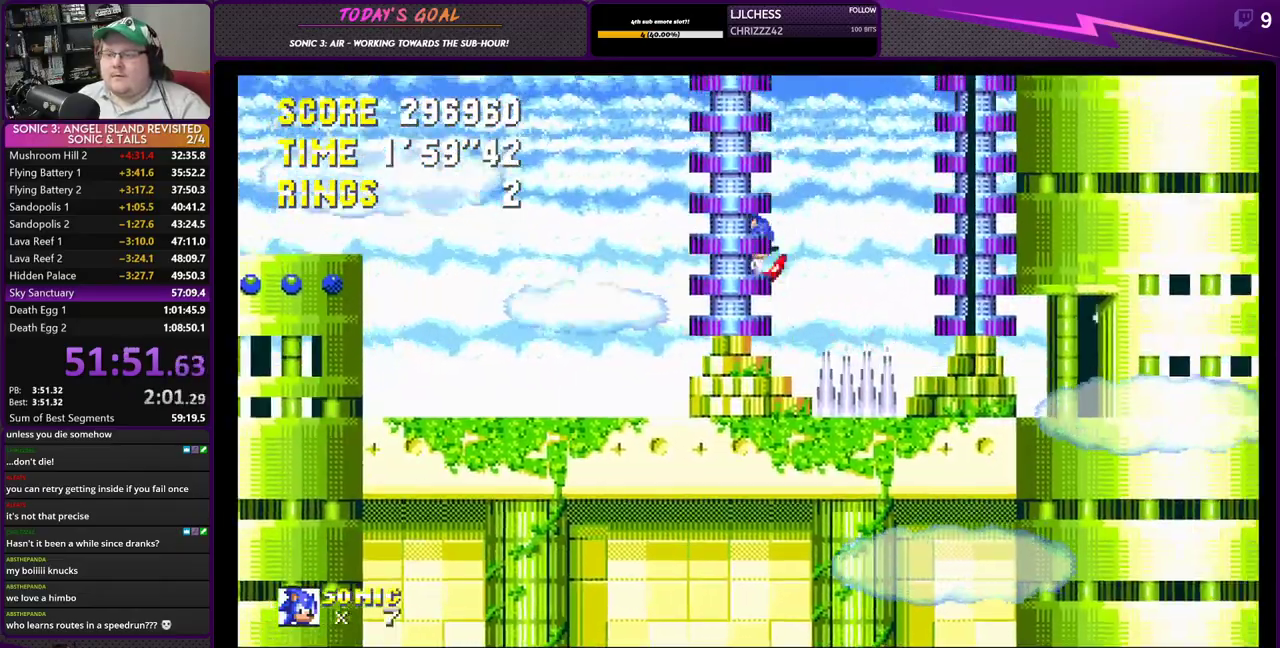
{"buttons": ["DPAD_LEFT"], "left_stick": "center", "right_stick": "center", "events": [[33, "CROSS", "up"], [50, "DPAD_LEFT", "down"], [50, "DPAD_UP", "up"], [200, "DPAD_LEFT", "up"], [350, "DPAD_LEFT", "down"]]}
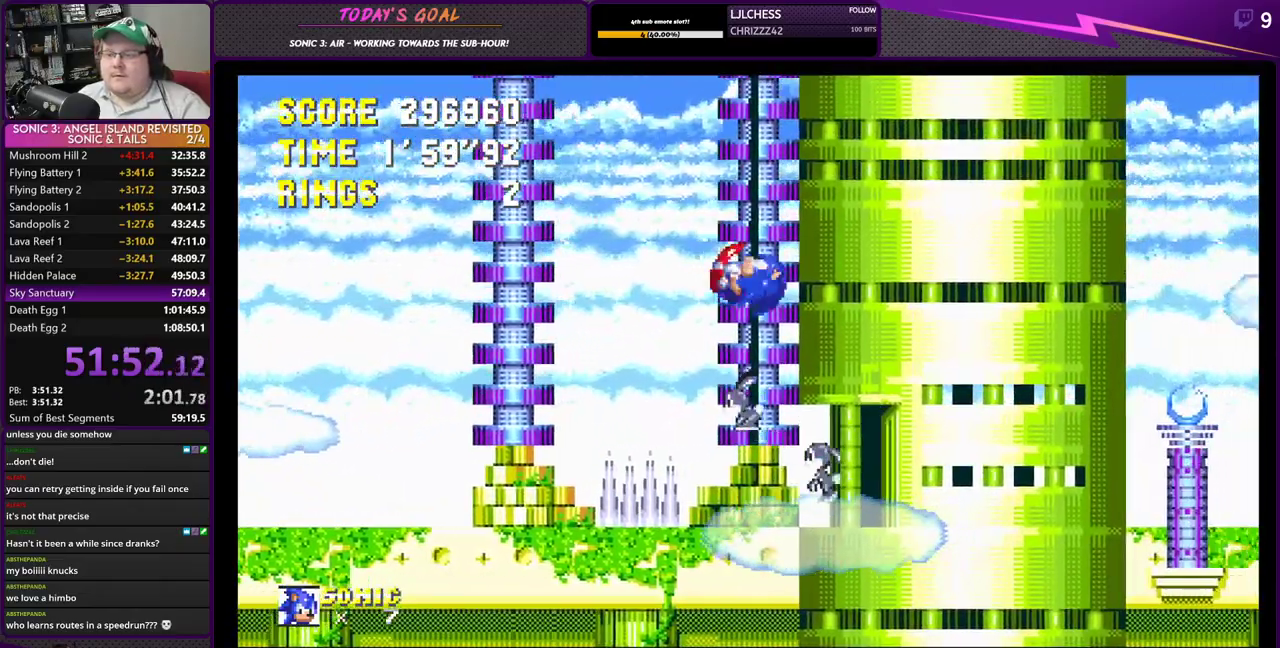
{"buttons": ["DPAD_RIGHT"], "left_stick": "center", "right_stick": "center", "events": [[17, "DPAD_LEFT", "up"], [34, "DPAD_RIGHT", "down"]]}
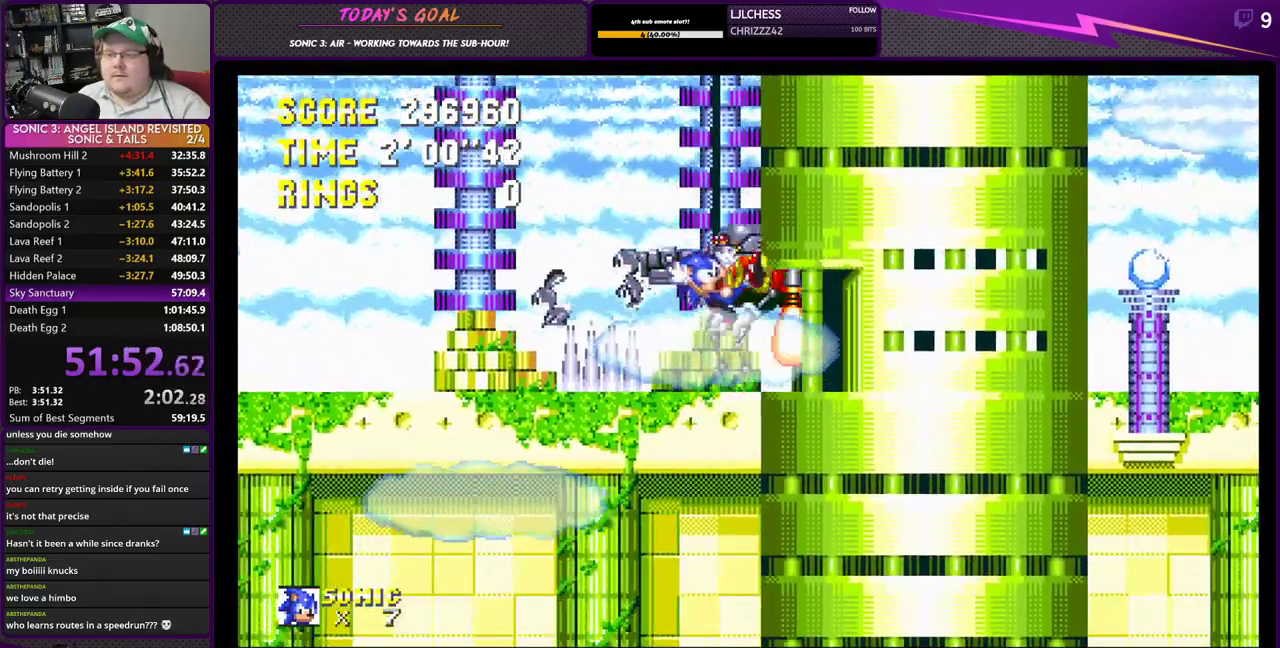
{"buttons": [], "left_stick": "center", "right_stick": "center", "events": [[133, "CROSS", "down"], [200, "CROSS", "up"], [500, "DPAD_RIGHT", "up"]]}
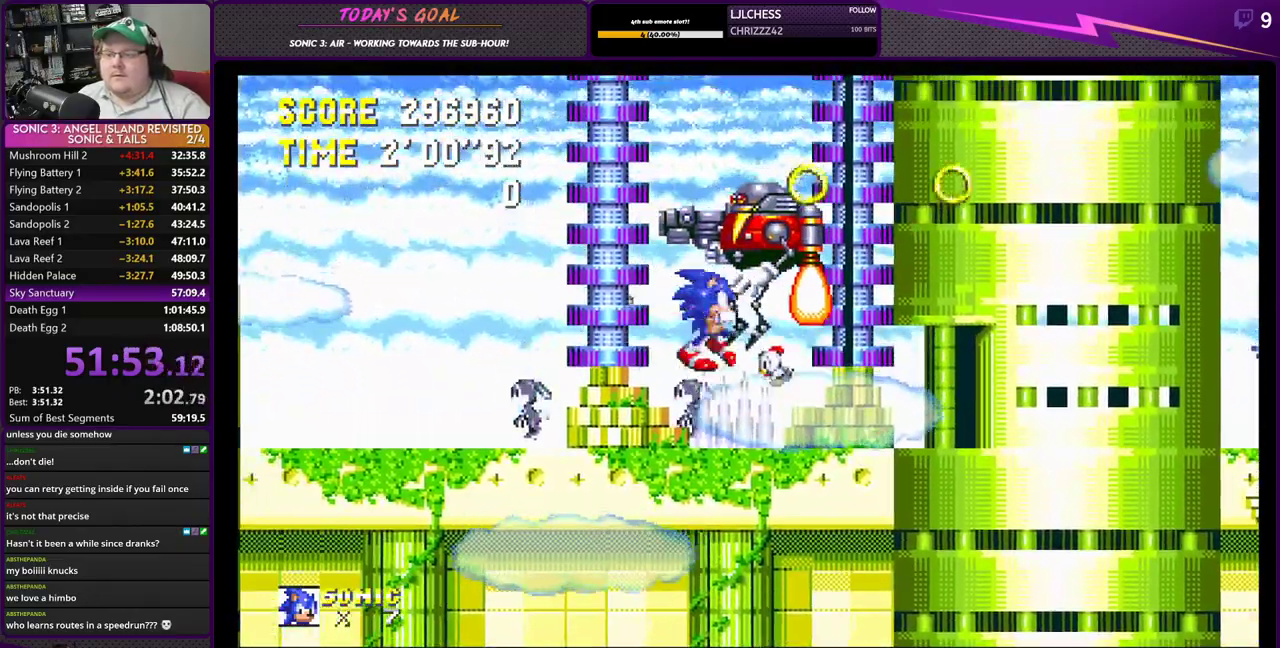
{"buttons": ["DPAD_RIGHT"], "left_stick": "center", "right_stick": "center", "events": [[100, "DPAD_DOWN", "down"], [117, "CROSS", "down"], [201, "CROSS", "up"], [251, "DPAD_DOWN", "up"], [301, "DPAD_RIGHT", "down"]]}
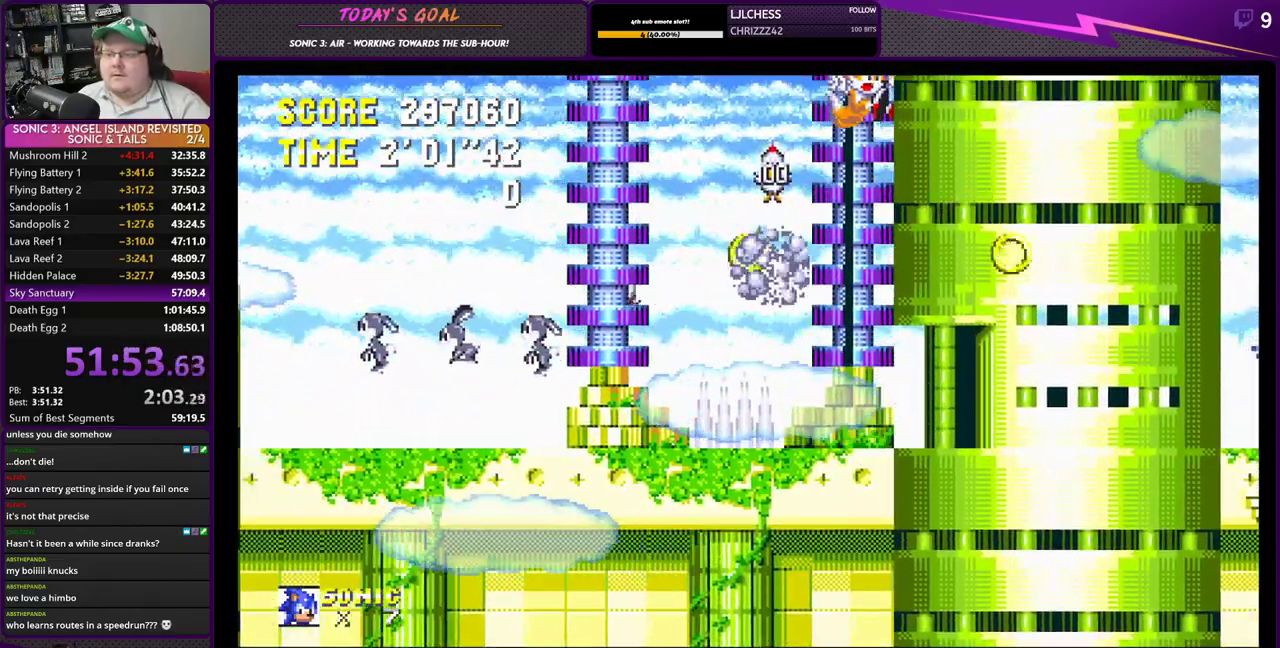
{"buttons": [], "left_stick": "center", "right_stick": "center", "events": [[334, "DPAD_RIGHT", "up"]]}
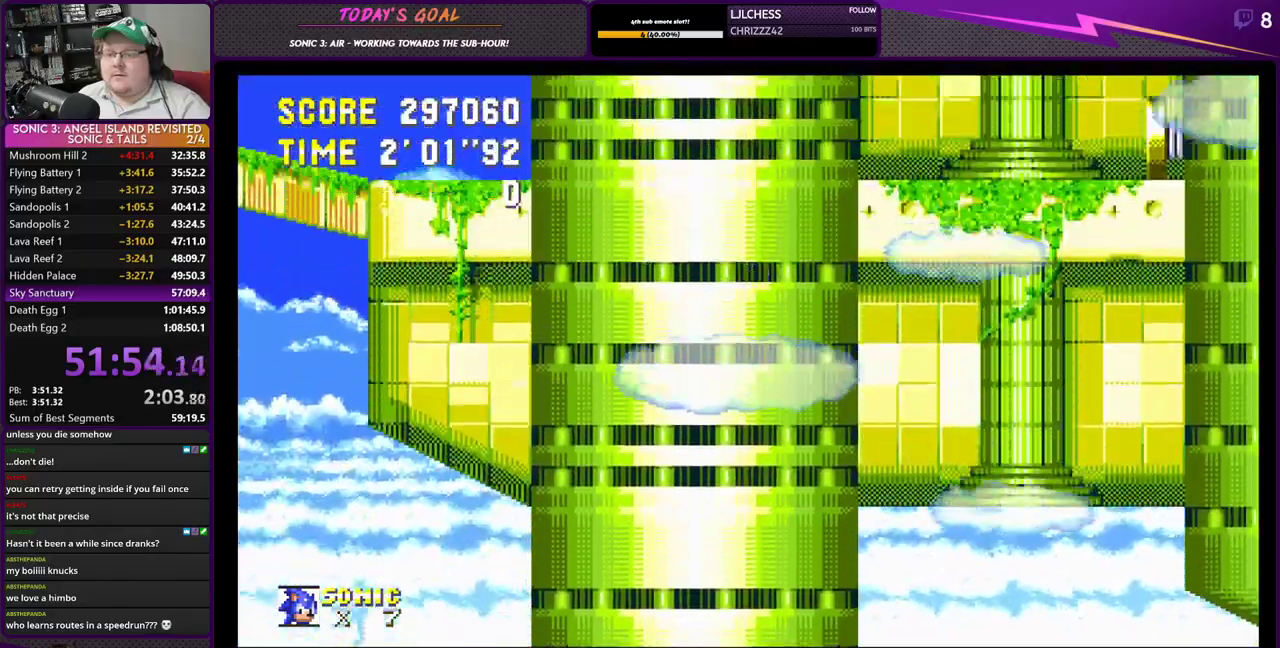
{"buttons": ["DPAD_RIGHT"], "left_stick": "center", "right_stick": "center", "events": [[50, "DPAD_LEFT", "down"], [317, "DPAD_LEFT", "up"], [451, "DPAD_RIGHT", "down"]]}
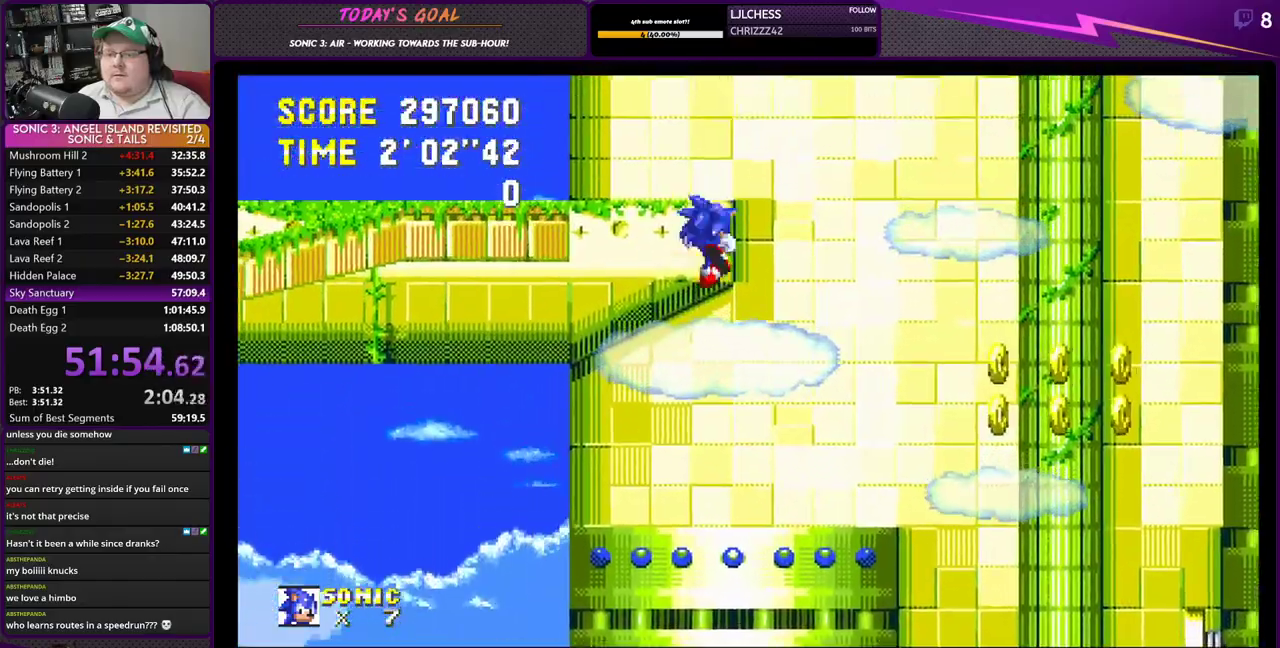
{"buttons": ["DPAD_LEFT"], "left_stick": "center", "right_stick": "center", "events": [[67, "DPAD_RIGHT", "up"], [117, "DPAD_LEFT", "down"], [267, "DPAD_LEFT", "up"], [300, "DPAD_RIGHT", "down"], [384, "DPAD_RIGHT", "up"], [384, "DPAD_UP", "down"], [417, "DPAD_LEFT", "down"], [417, "DPAD_UP", "up"]]}
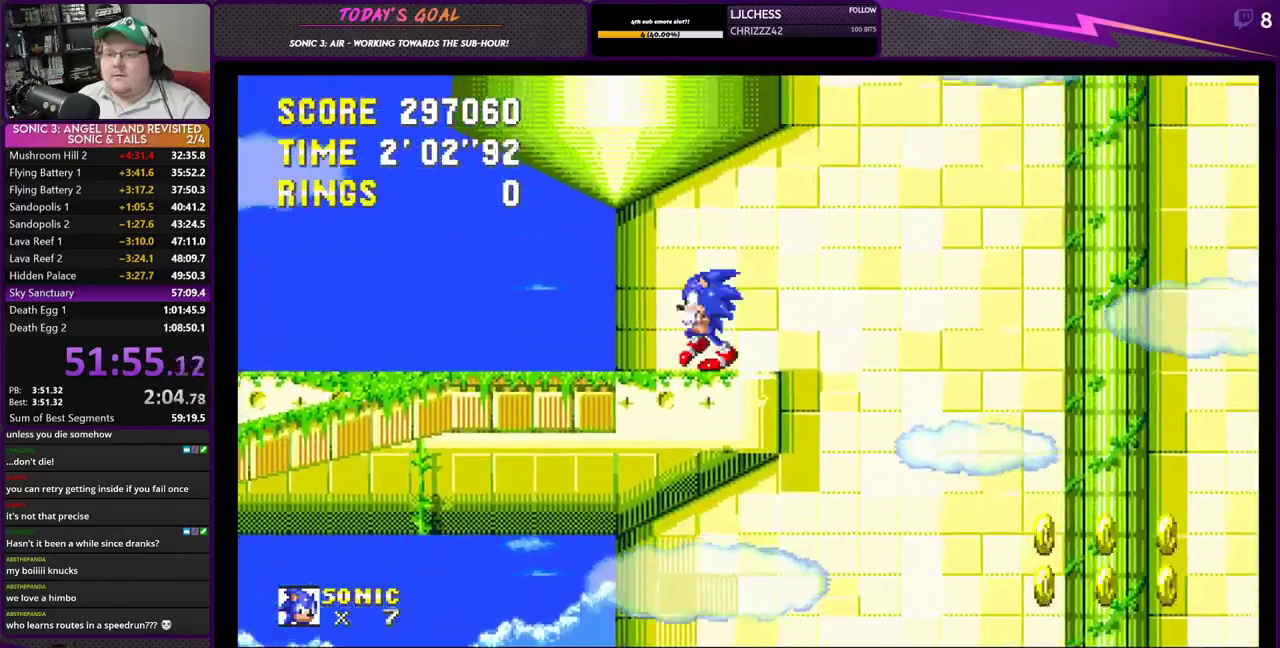
{"buttons": ["CROSS", "DPAD_LEFT"], "left_stick": "center", "right_stick": "center", "events": [[501, "CROSS", "down"]]}
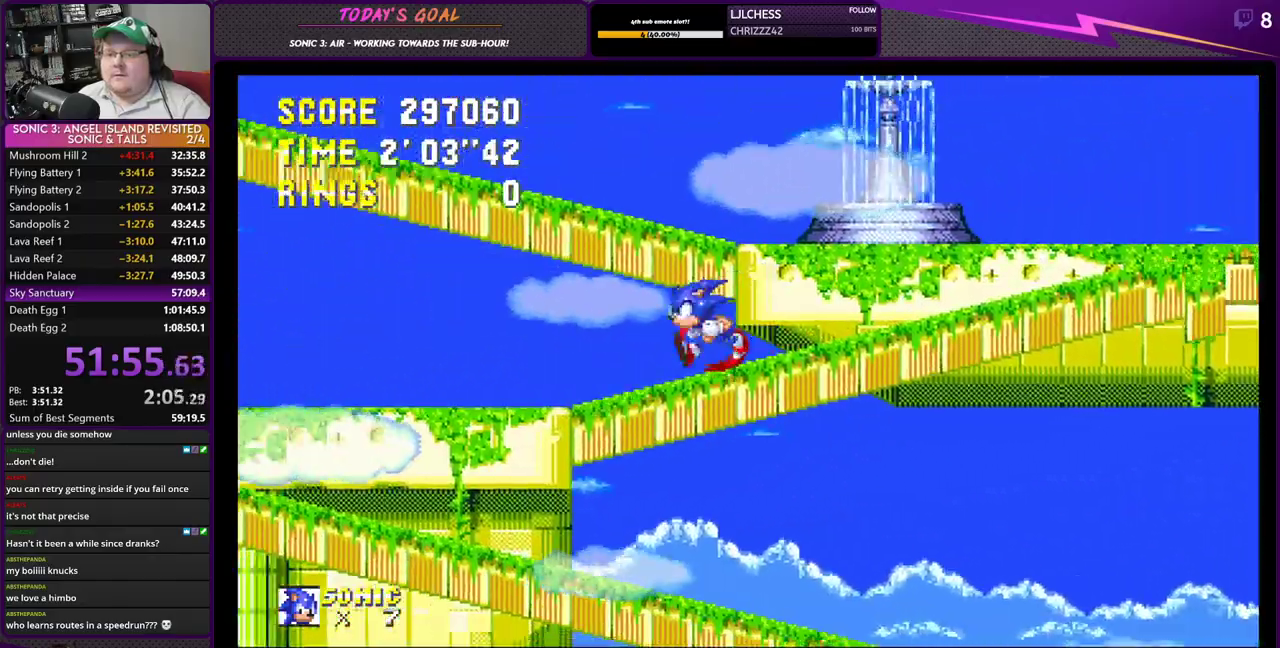
{"buttons": ["DPAD_RIGHT"], "left_stick": "center", "right_stick": "center", "events": [[67, "DPAD_LEFT", "up"], [117, "DPAD_RIGHT", "down"], [367, "CROSS", "up"]]}
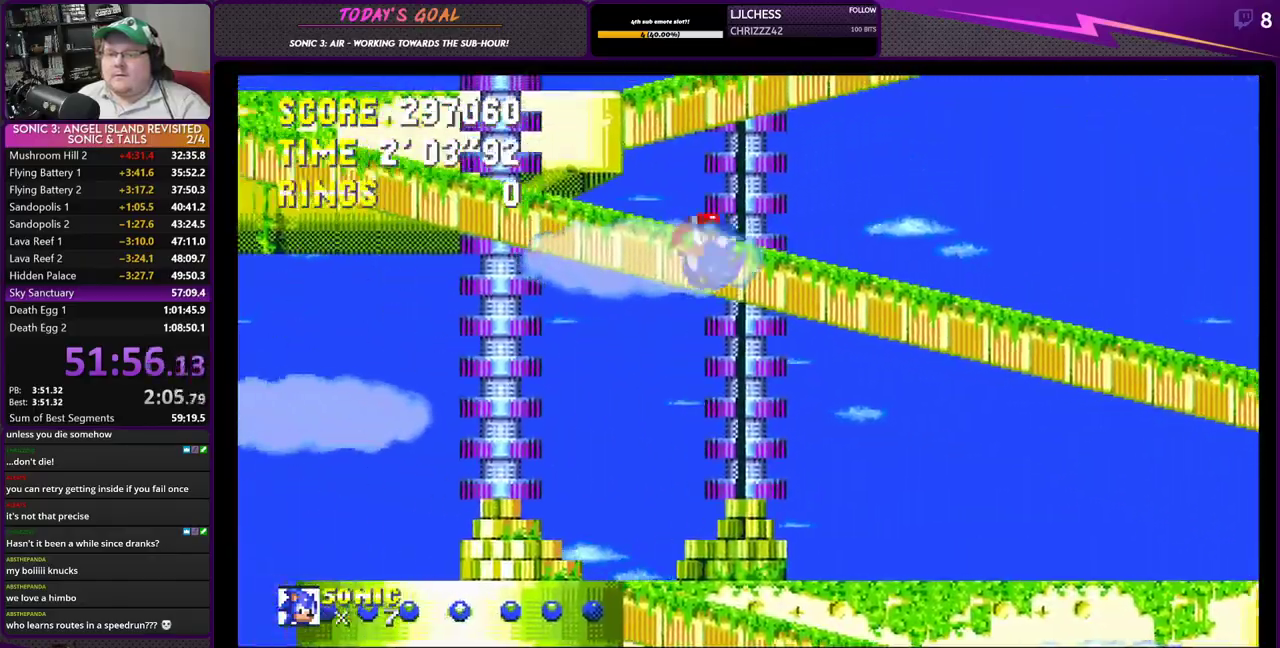
{"buttons": ["CROSS", "DPAD_RIGHT"], "left_stick": "center", "right_stick": "center", "events": [[101, "CROSS", "down"]]}
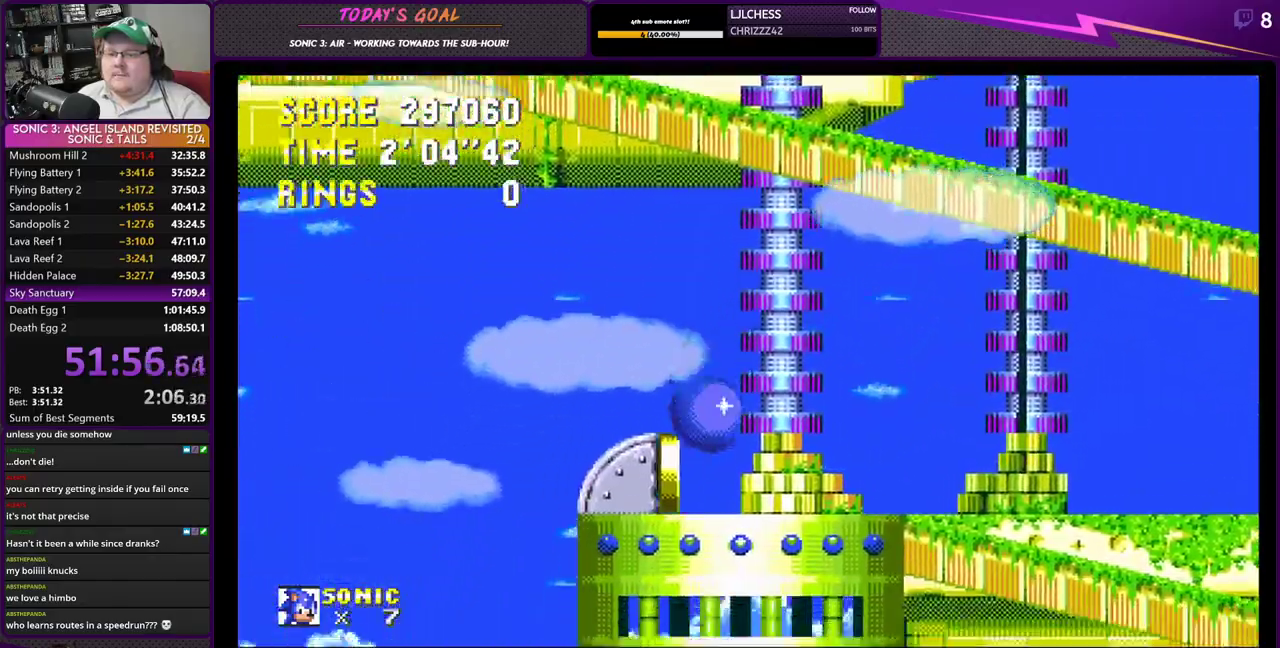
{"buttons": ["DPAD_RIGHT"], "left_stick": "center", "right_stick": "center", "events": [[83, "CROSS", "up"]]}
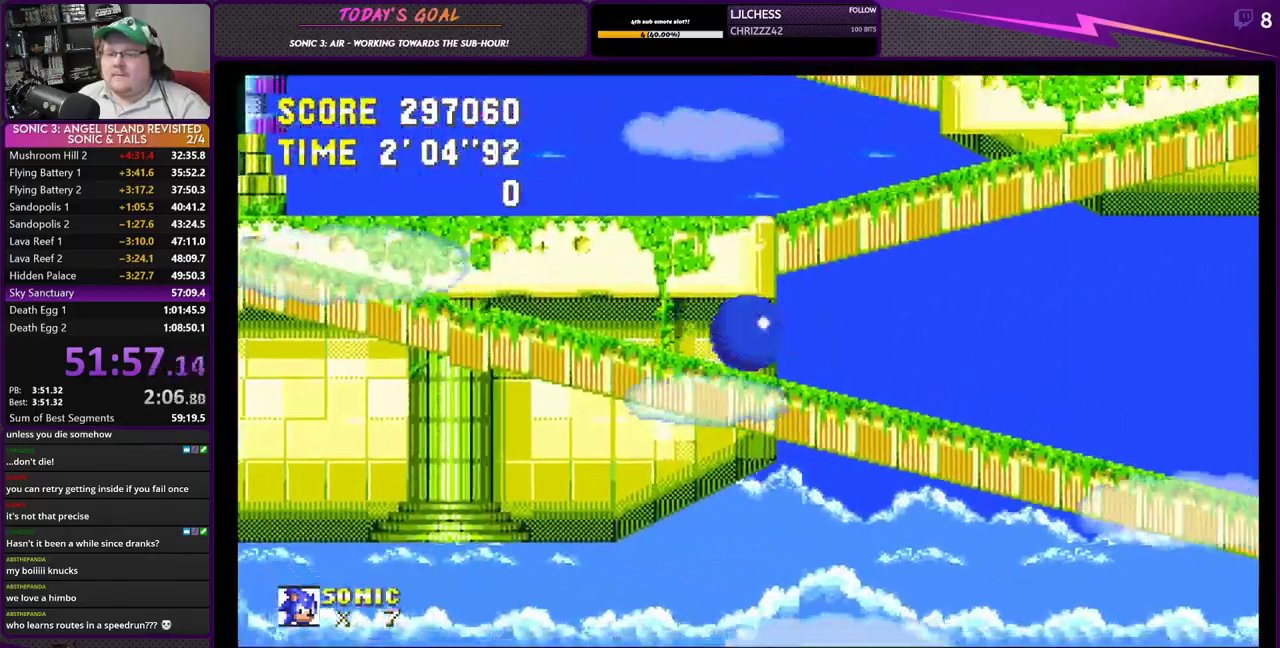
{"buttons": ["DPAD_UP", "DPAD_LEFT"], "left_stick": "center", "right_stick": "center", "events": [[34, "CROSS", "down"], [50, "DPAD_UP", "down"], [67, "DPAD_RIGHT", "up"], [100, "DPAD_LEFT", "down"], [284, "CROSS", "up"]]}